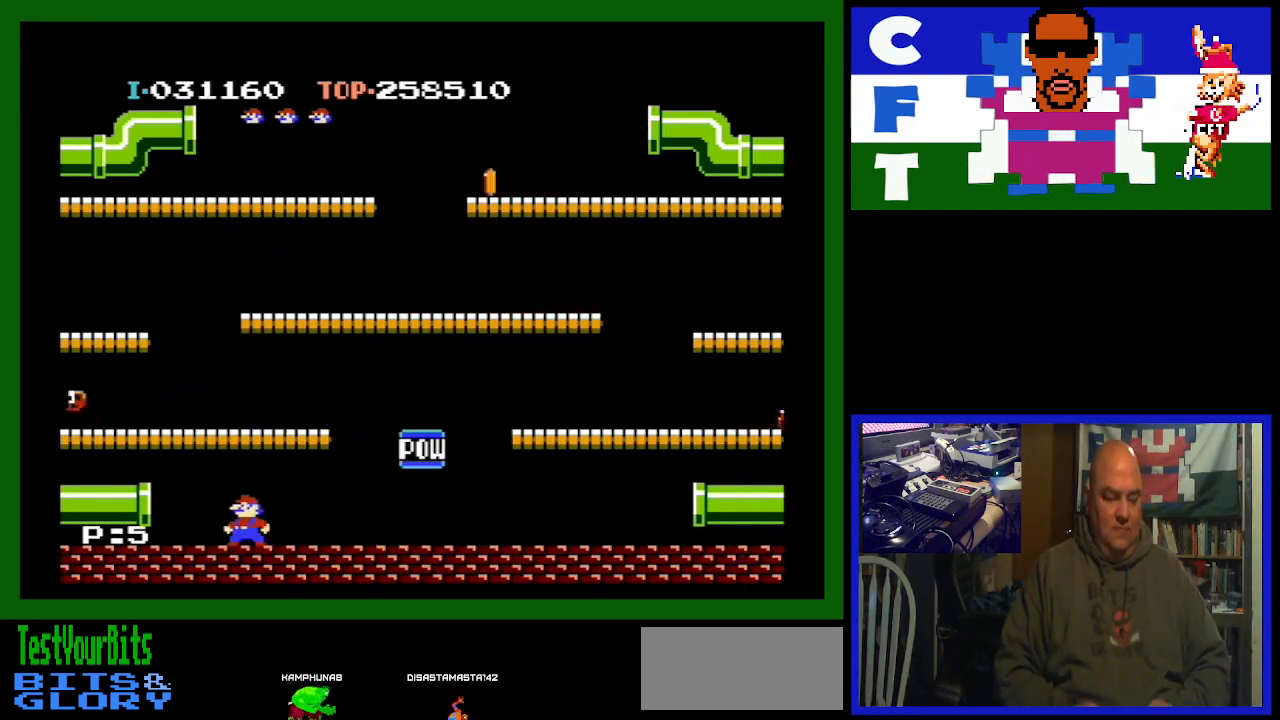
Gameplay with a controller (Nintendo layout); each line is a JSON object with the inputs held at the frame after it. "events" lists button and stick changes between this image and that frame as [ms after this image, input, new state], when the widget could be followed in between. Not read: L3 R3.
{"buttons": ["DPAD_LEFT"], "events": [[467, "DPAD_LEFT", "down"]]}
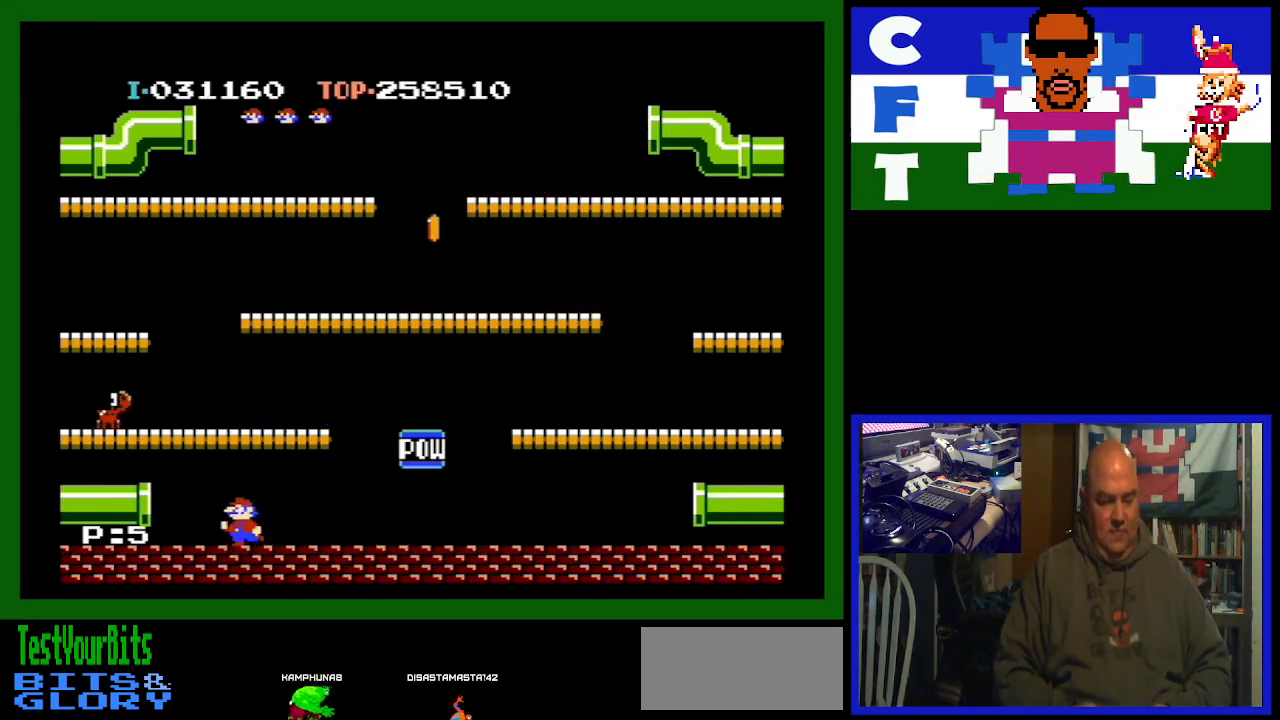
{"buttons": [], "events": [[200, "DPAD_LEFT", "up"]]}
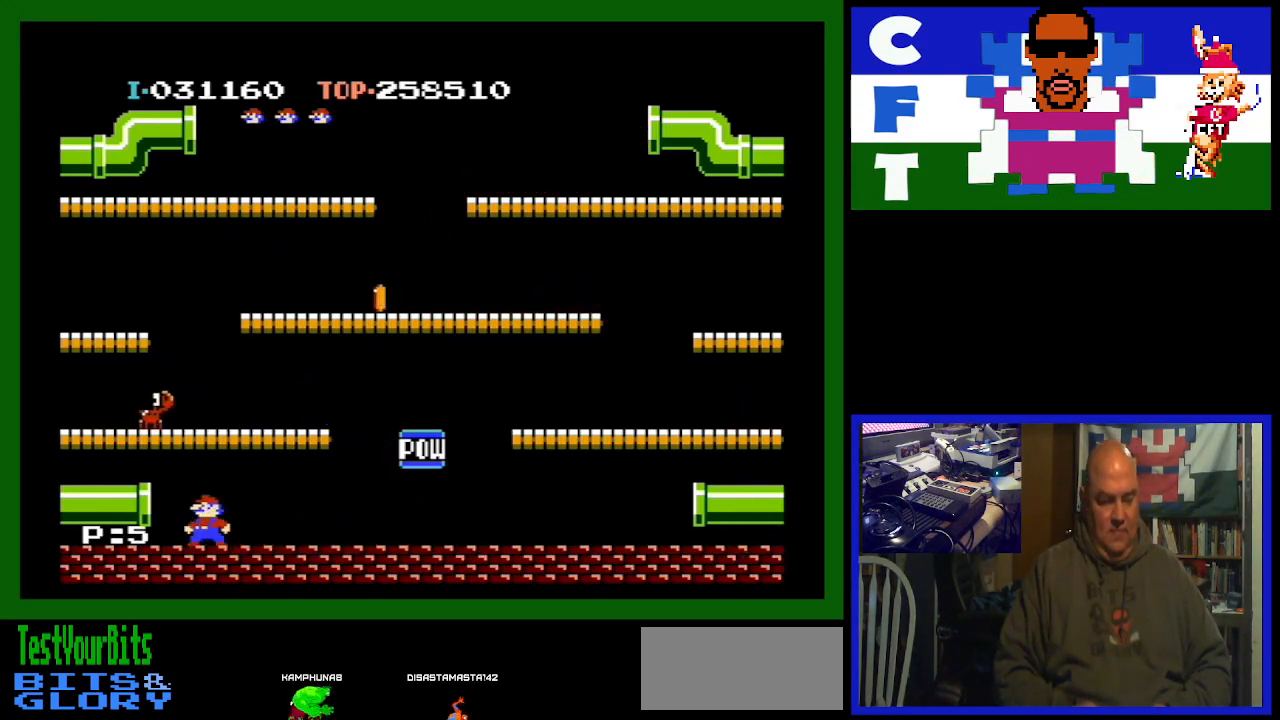
{"buttons": ["A"], "events": [[400, "A", "down"]]}
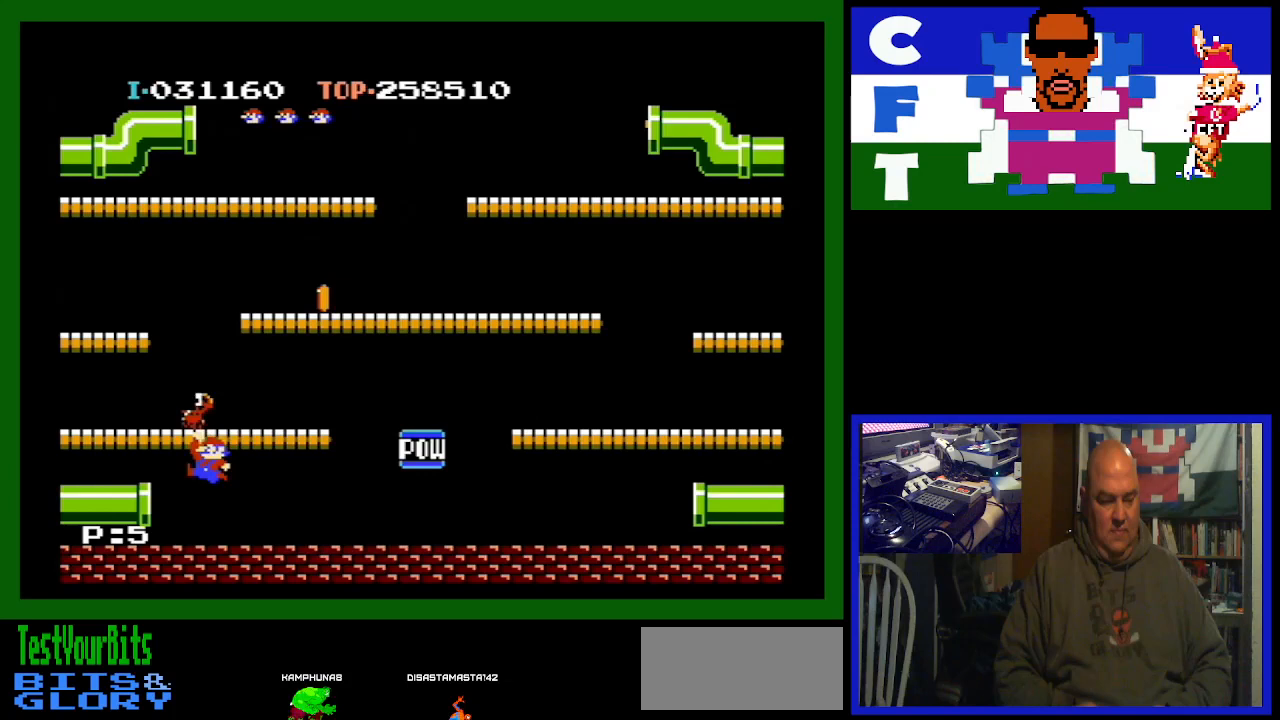
{"buttons": [], "events": [[33, "A", "up"]]}
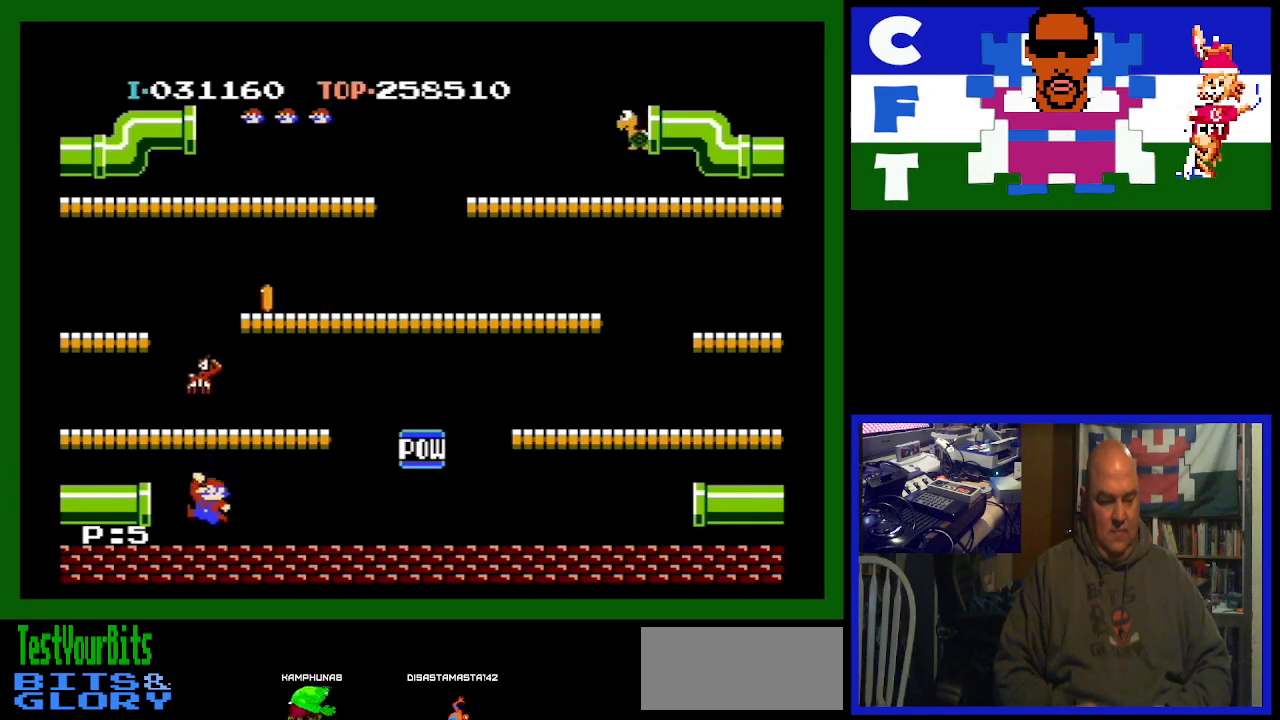
{"buttons": ["DPAD_RIGHT"], "events": [[267, "A", "down"], [300, "DPAD_RIGHT", "down"], [500, "A", "up"]]}
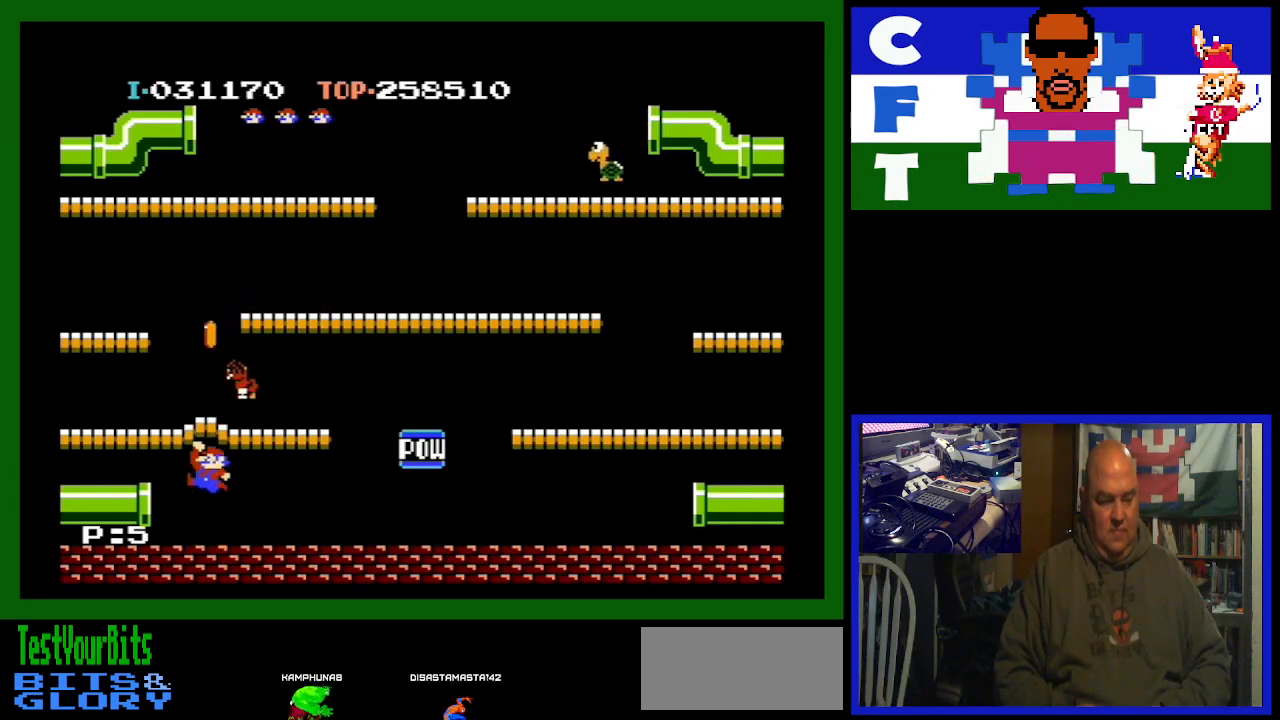
{"buttons": ["DPAD_RIGHT"], "events": []}
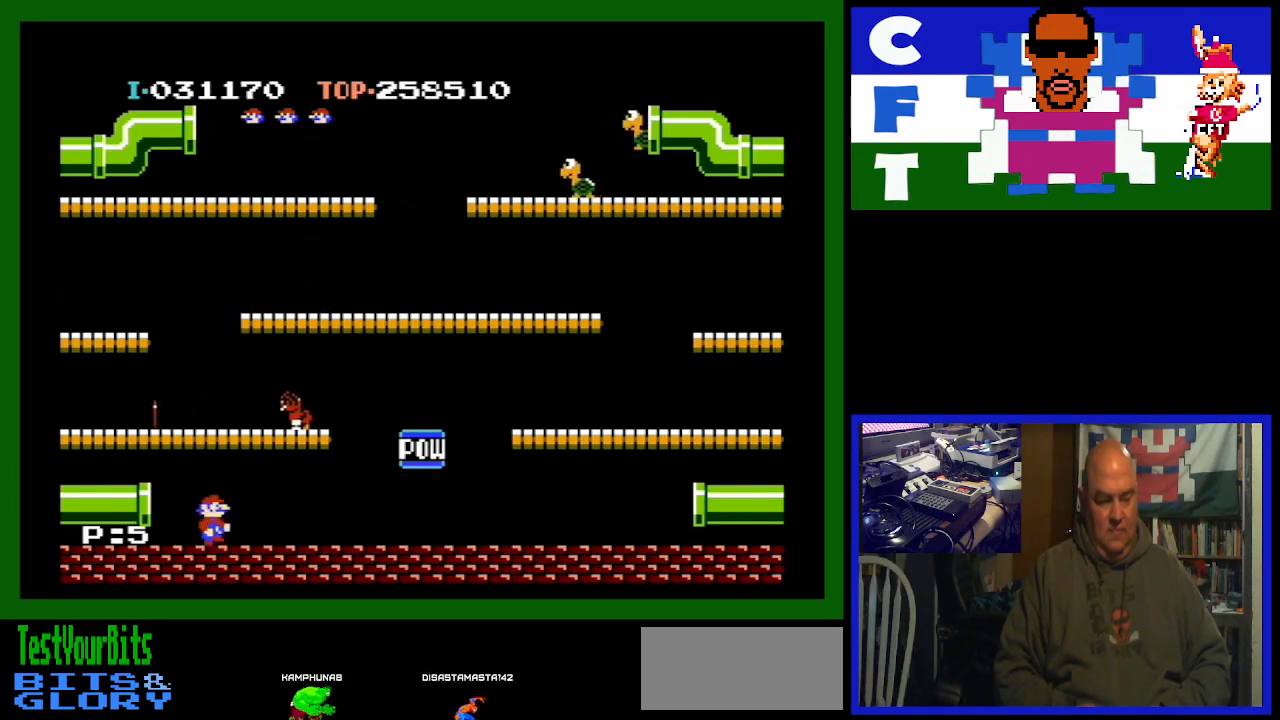
{"buttons": ["DPAD_RIGHT"], "events": []}
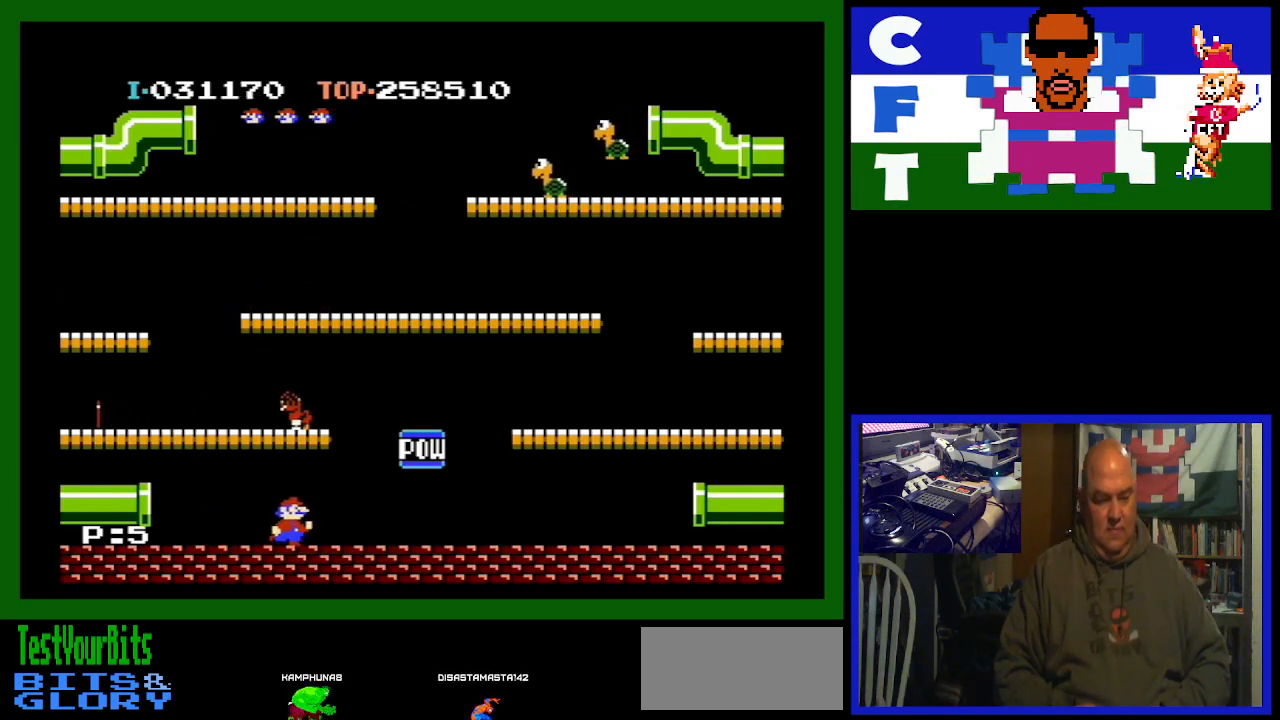
{"buttons": ["DPAD_LEFT"], "events": [[367, "DPAD_DOWN", "down"], [367, "DPAD_RIGHT", "up"], [400, "DPAD_DOWN", "up"], [433, "DPAD_LEFT", "down"]]}
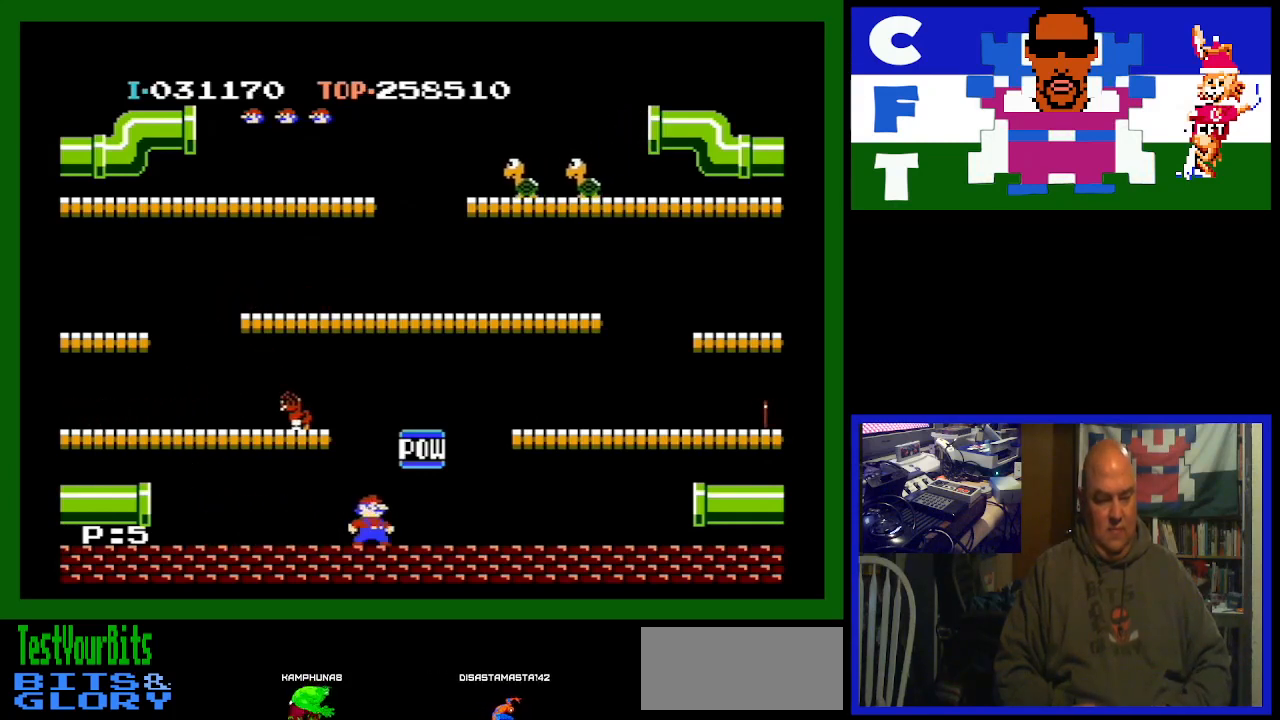
{"buttons": [], "events": [[233, "A", "down"], [367, "A", "up"], [400, "DPAD_LEFT", "up"]]}
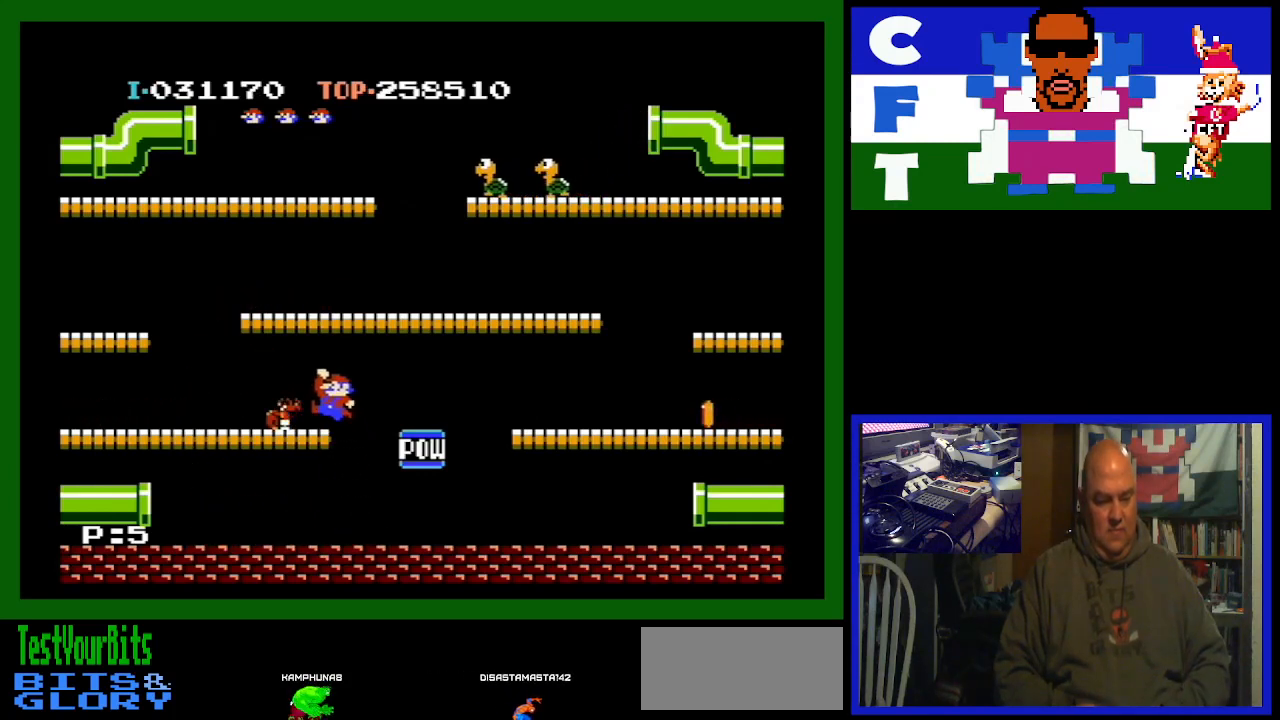
{"buttons": ["DPAD_RIGHT"], "events": [[100, "DPAD_RIGHT", "down"]]}
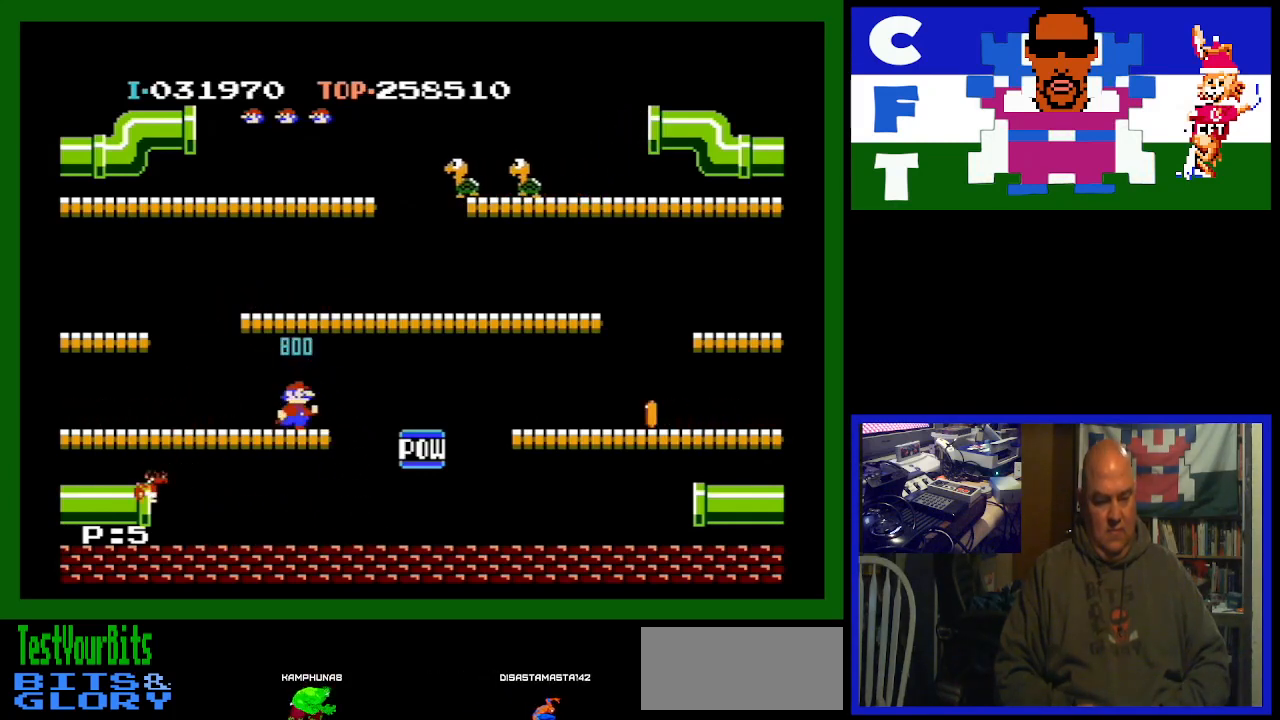
{"buttons": ["DPAD_RIGHT"], "events": []}
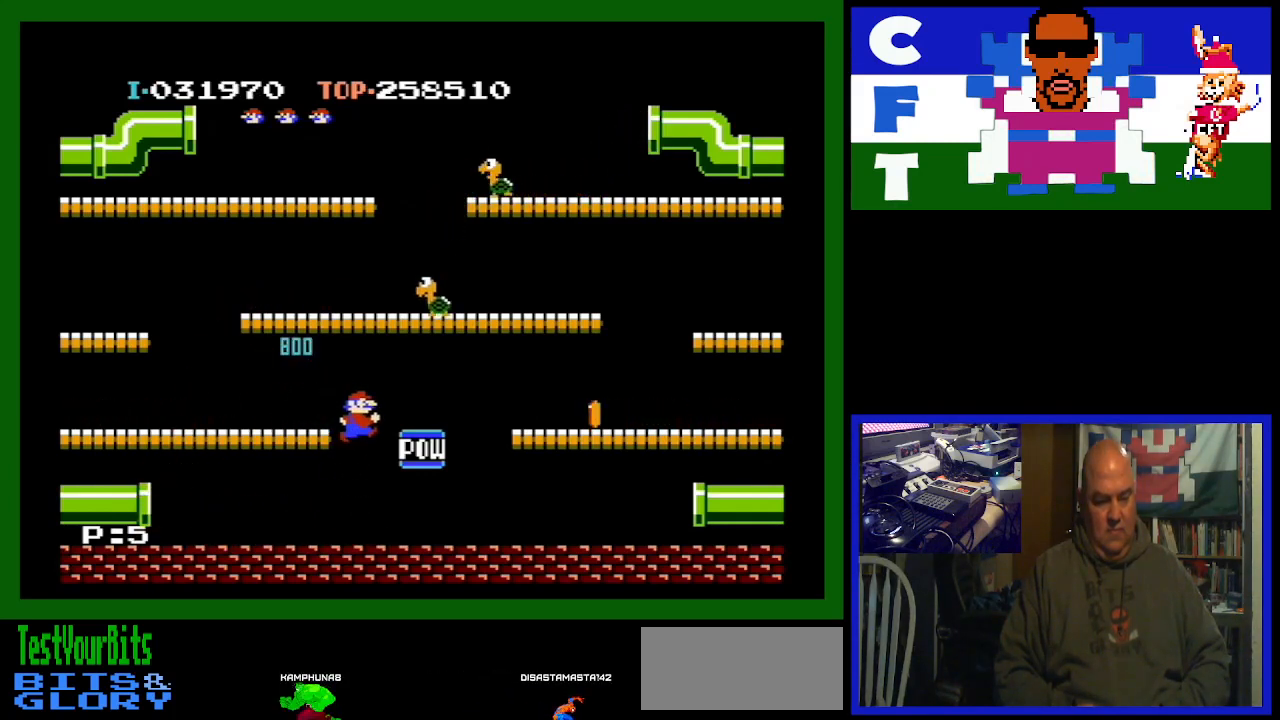
{"buttons": ["DPAD_RIGHT"], "events": []}
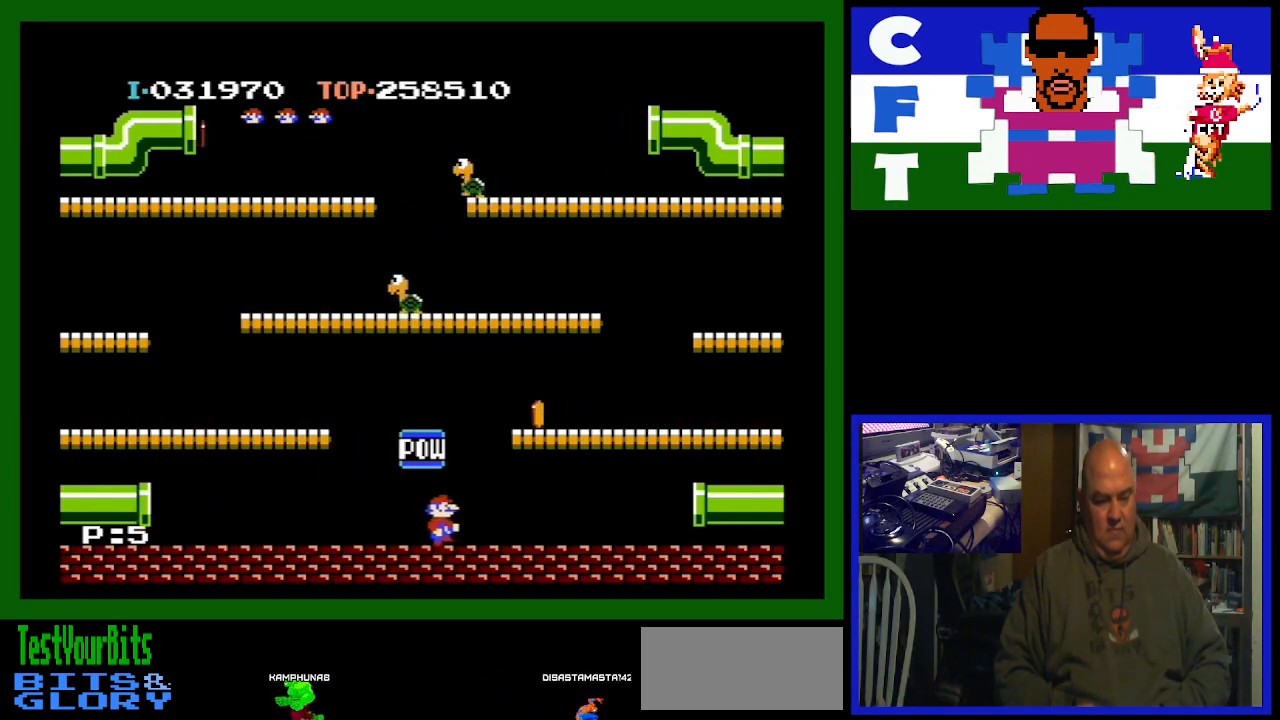
{"buttons": ["DPAD_LEFT"], "events": [[300, "DPAD_RIGHT", "up"], [333, "DPAD_DOWN", "down"], [367, "DPAD_DOWN", "up"], [367, "DPAD_LEFT", "down"]]}
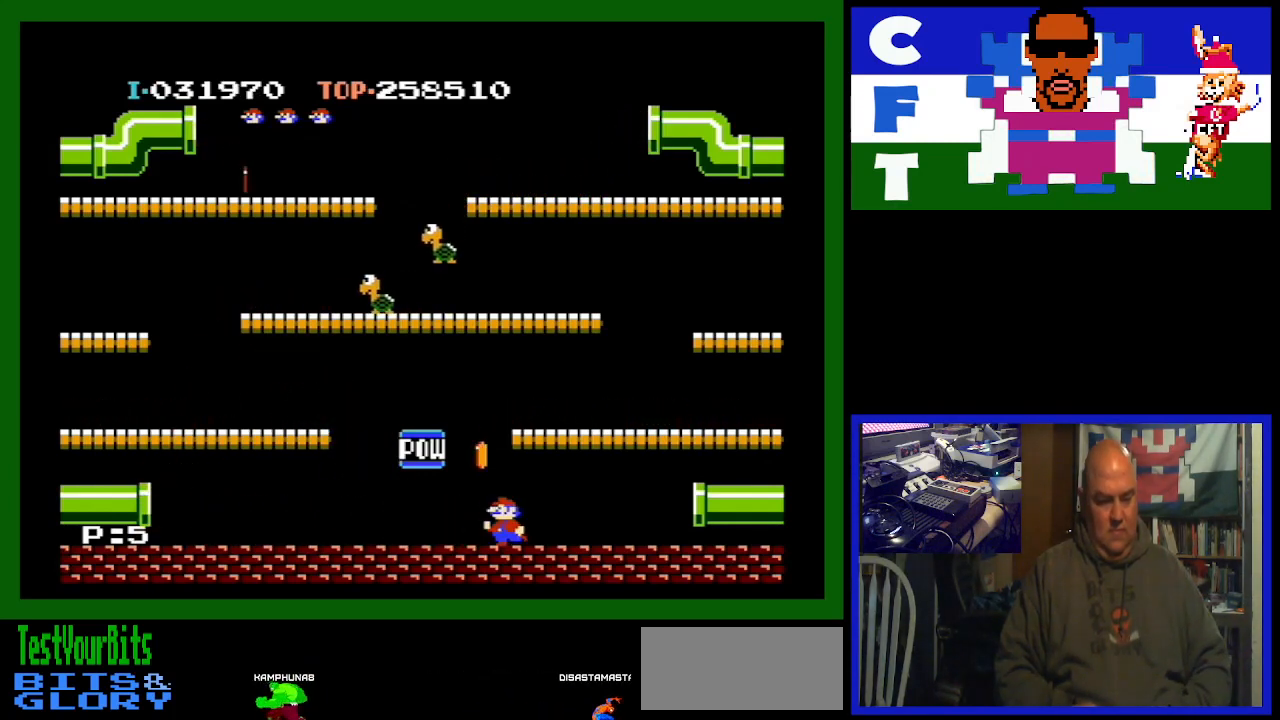
{"buttons": ["DPAD_LEFT"], "events": []}
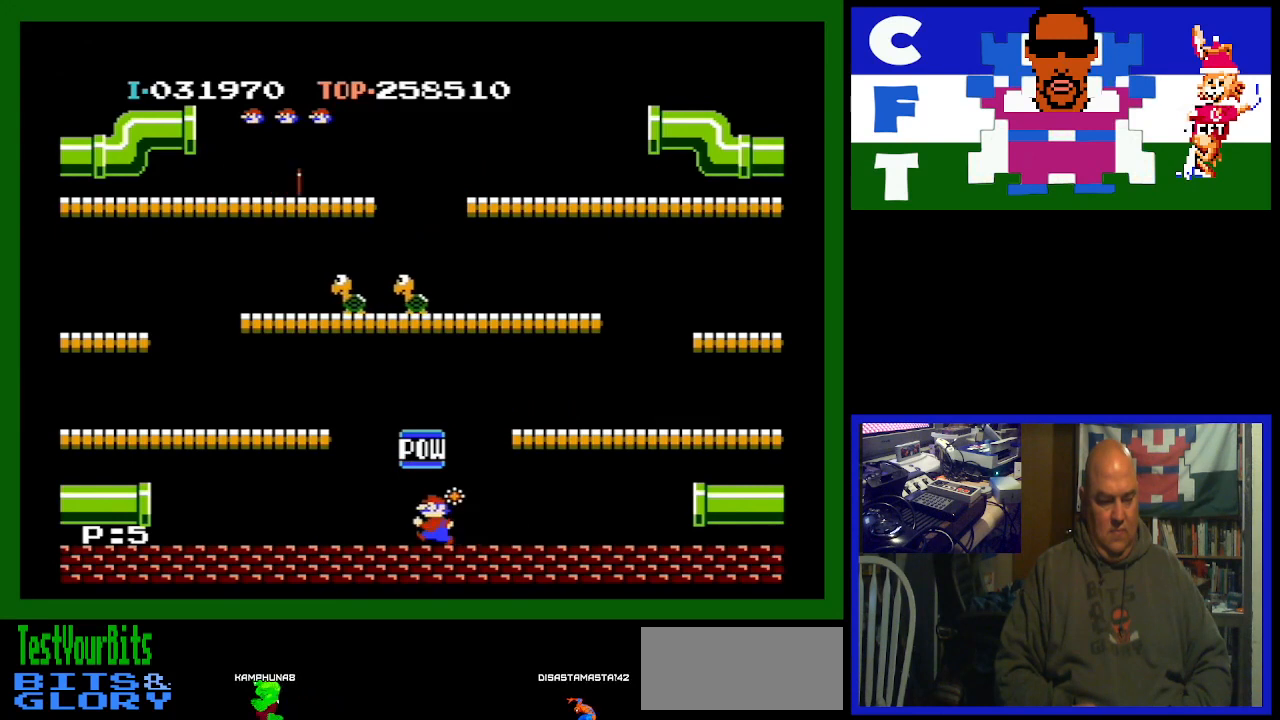
{"buttons": [], "events": [[100, "A", "down"], [300, "A", "up"], [433, "DPAD_LEFT", "up"]]}
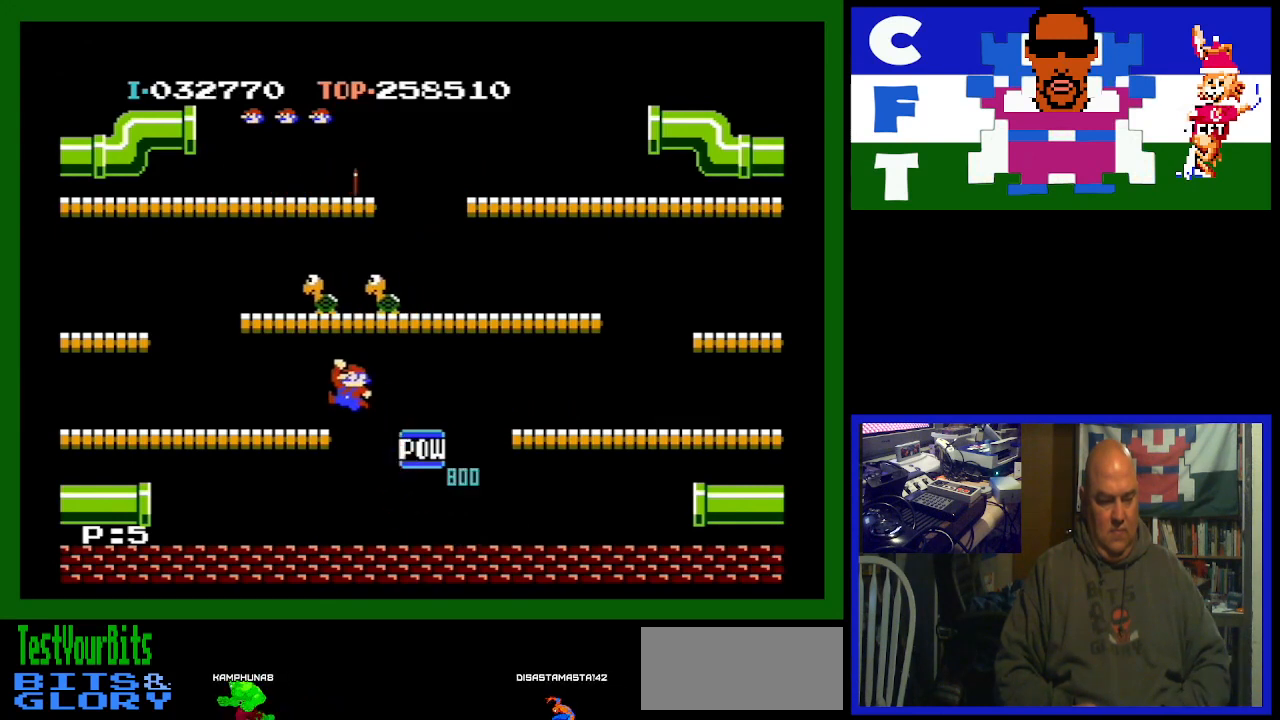
{"buttons": [], "events": [[200, "DPAD_RIGHT", "down"], [467, "DPAD_RIGHT", "up"]]}
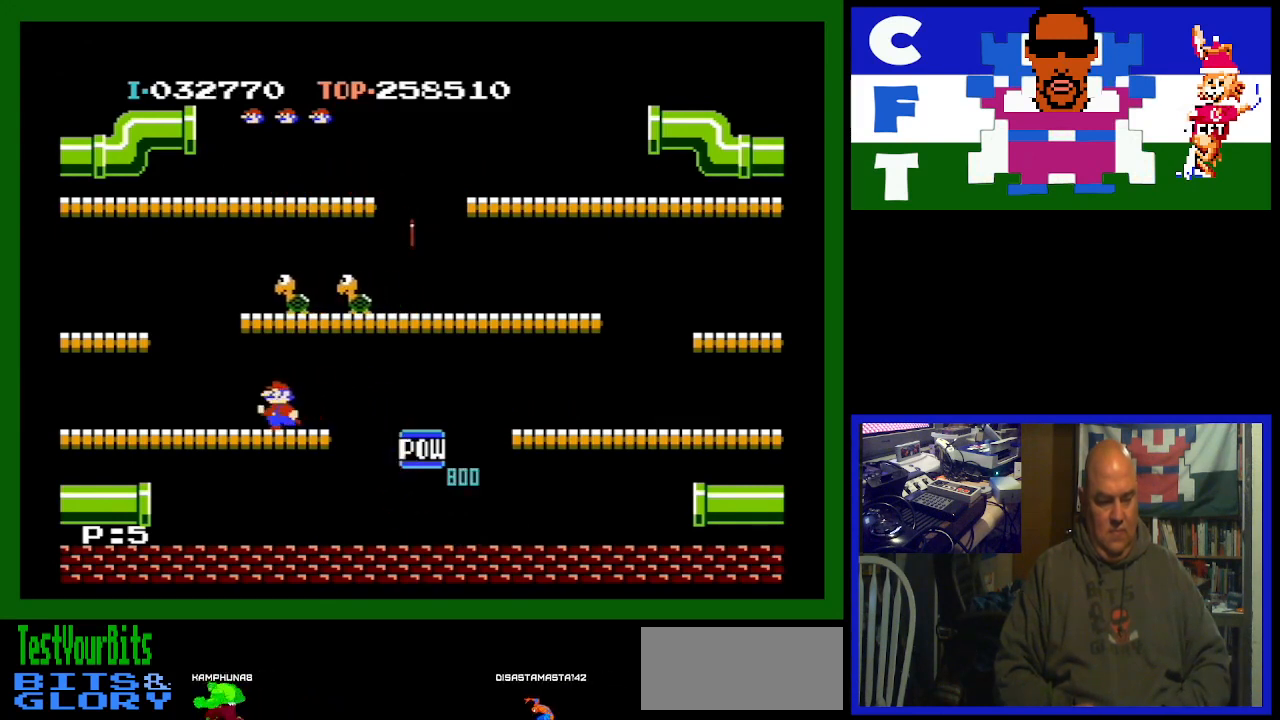
{"buttons": [], "events": [[167, "A", "down"], [333, "A", "up"]]}
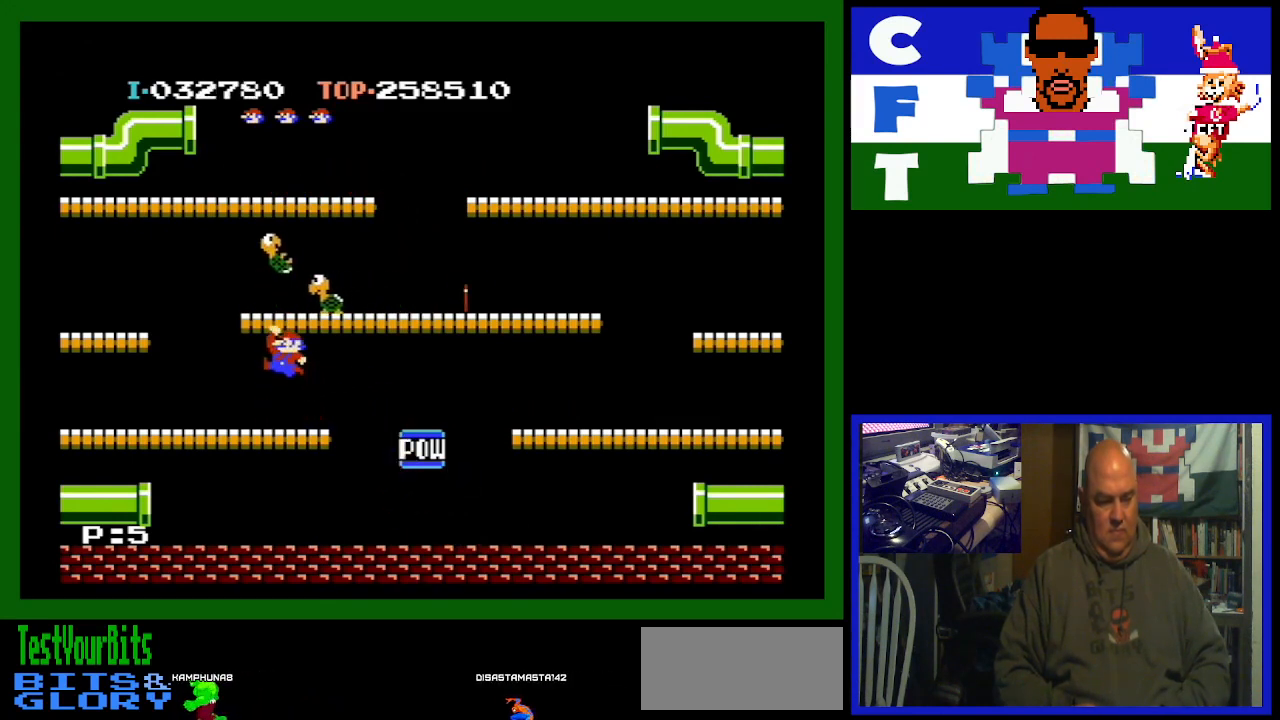
{"buttons": ["DPAD_RIGHT"], "events": [[233, "DPAD_RIGHT", "down"]]}
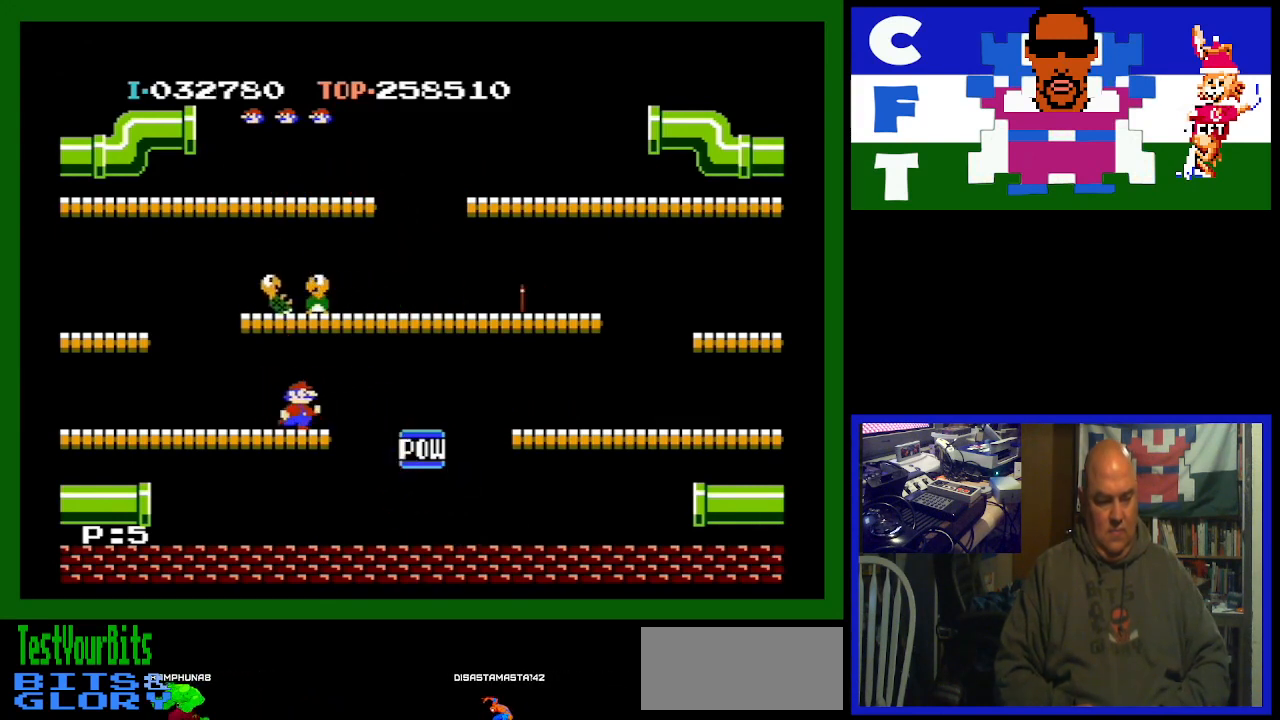
{"buttons": ["DPAD_RIGHT"], "events": [[200, "A", "down"], [467, "A", "up"]]}
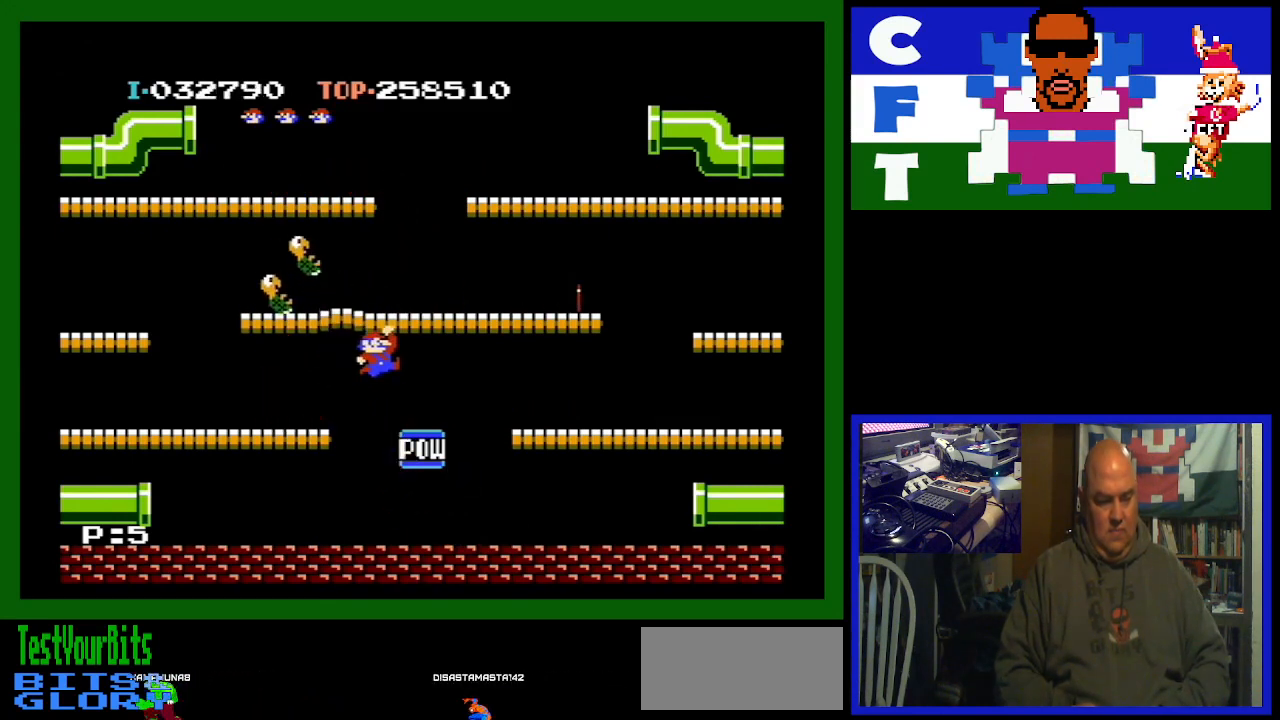
{"buttons": ["DPAD_LEFT"], "events": [[433, "DPAD_RIGHT", "up"], [467, "DPAD_LEFT", "down"]]}
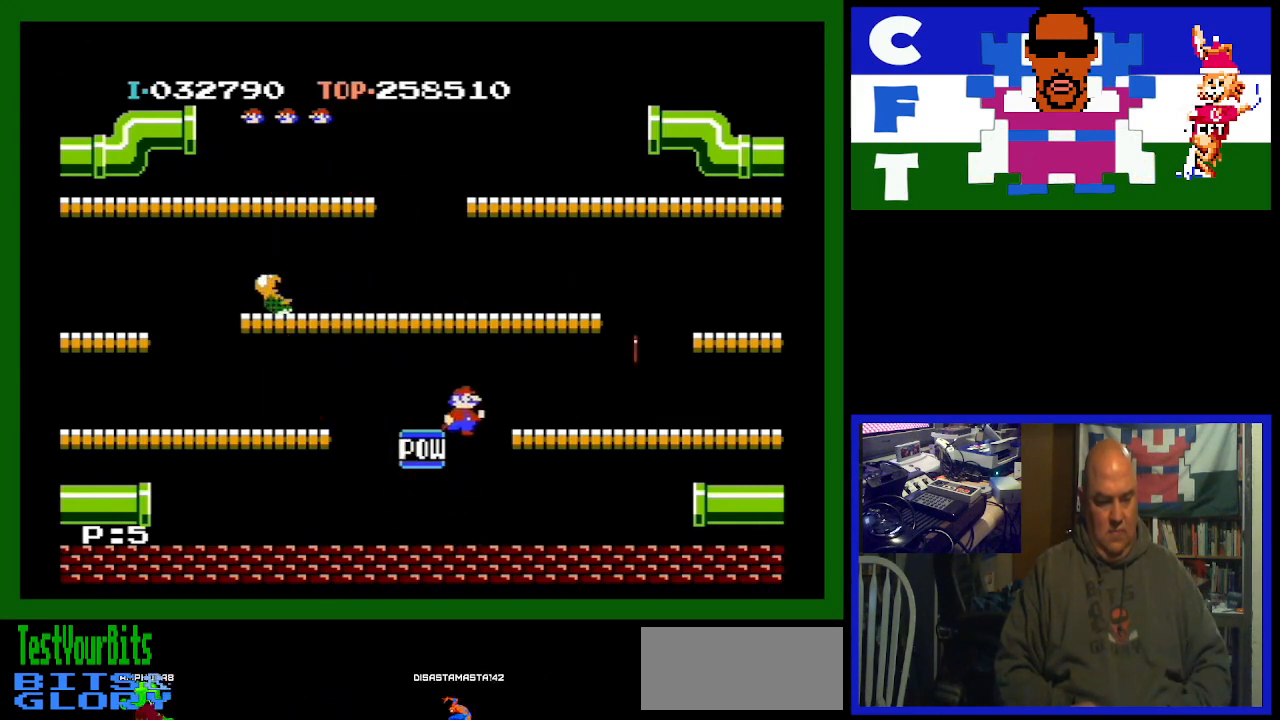
{"buttons": ["DPAD_LEFT"], "events": []}
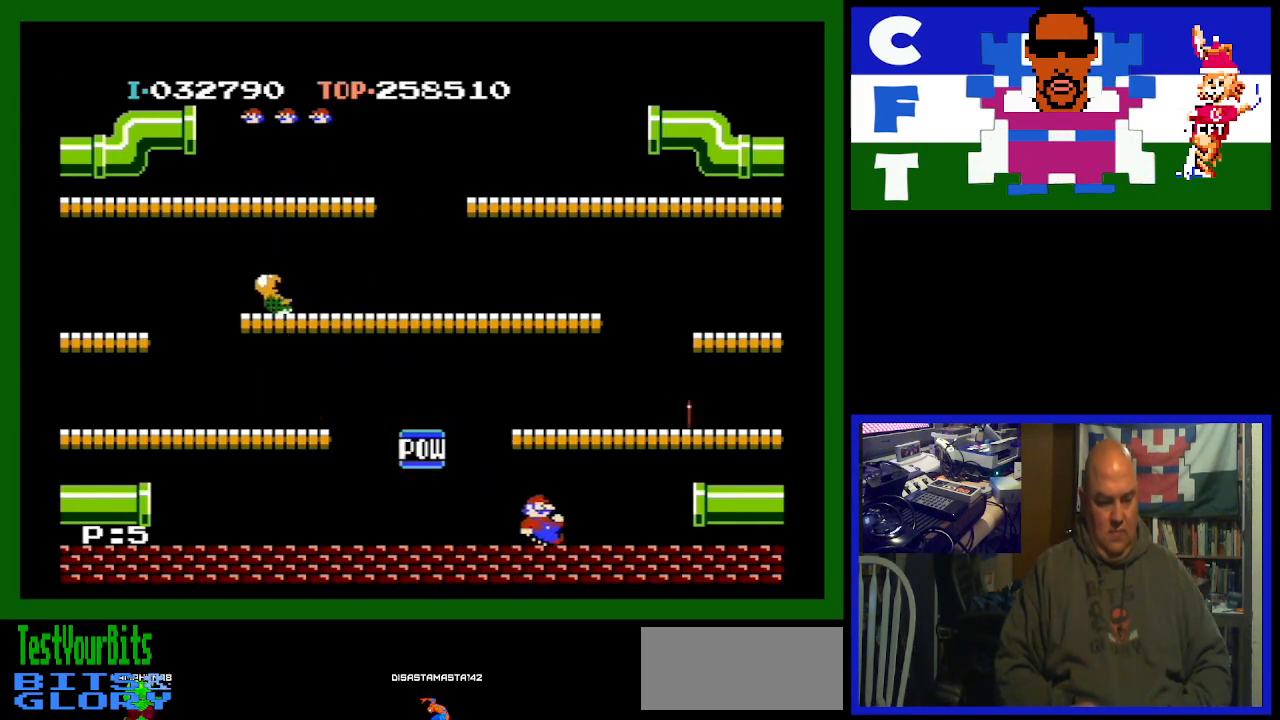
{"buttons": ["DPAD_LEFT"], "events": []}
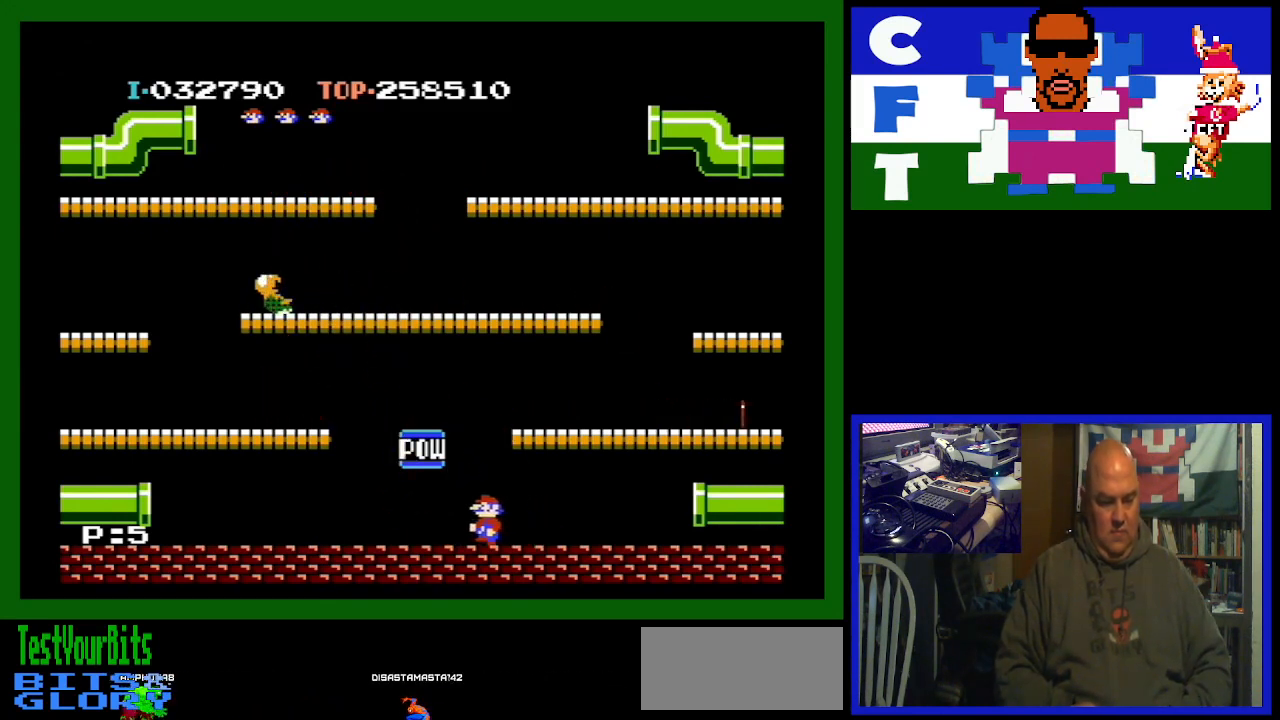
{"buttons": ["A", "DPAD_LEFT"], "events": [[433, "A", "down"]]}
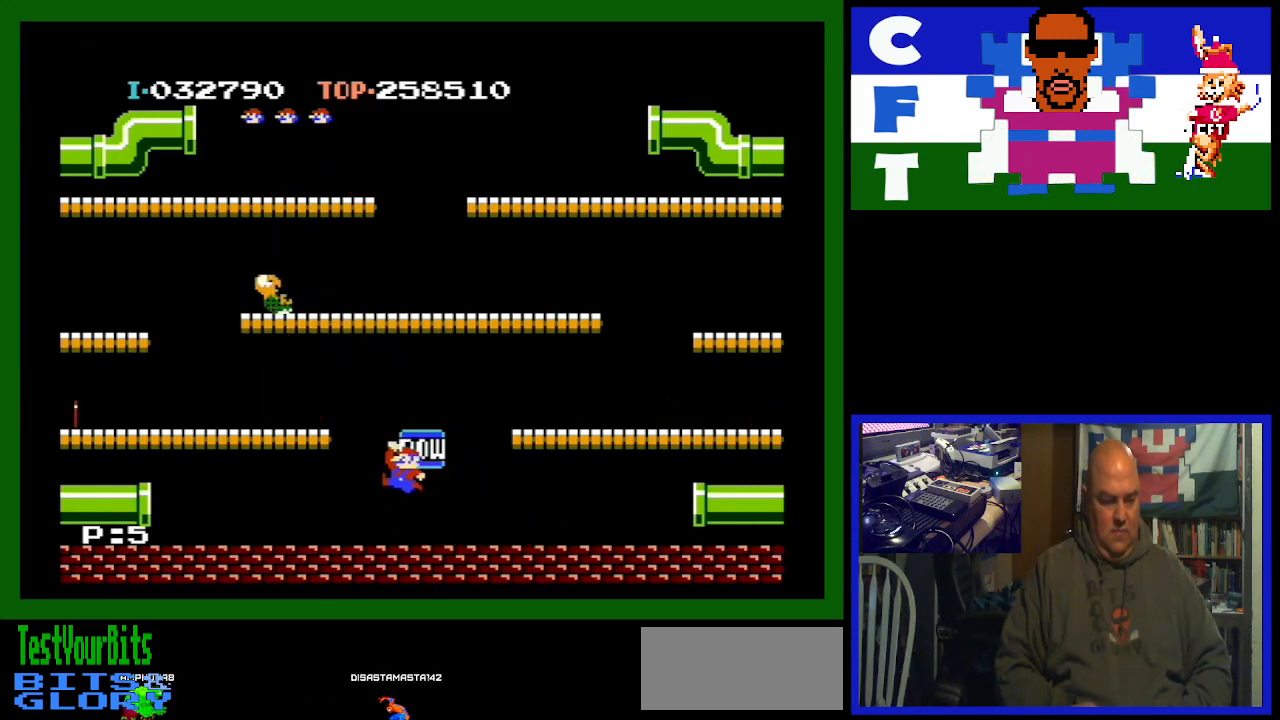
{"buttons": [], "events": [[33, "A", "up"], [400, "DPAD_LEFT", "up"]]}
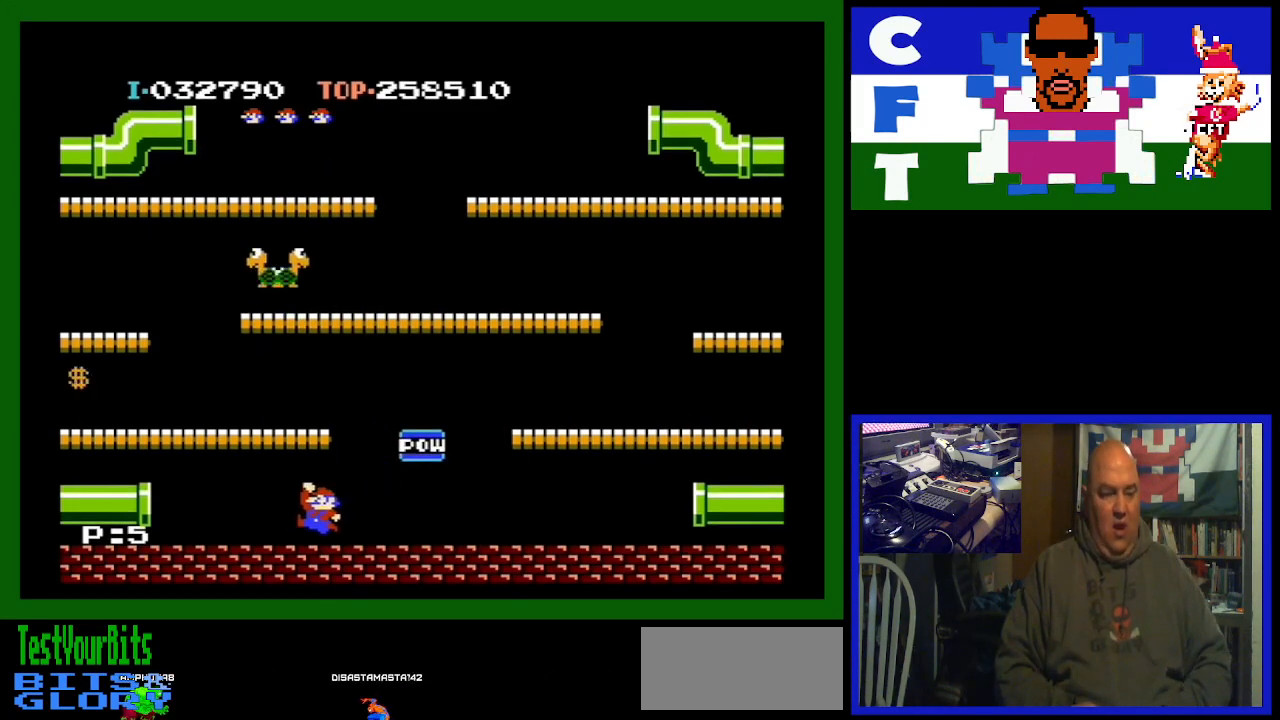
{"buttons": ["DPAD_RIGHT"], "events": [[133, "DPAD_RIGHT", "down"]]}
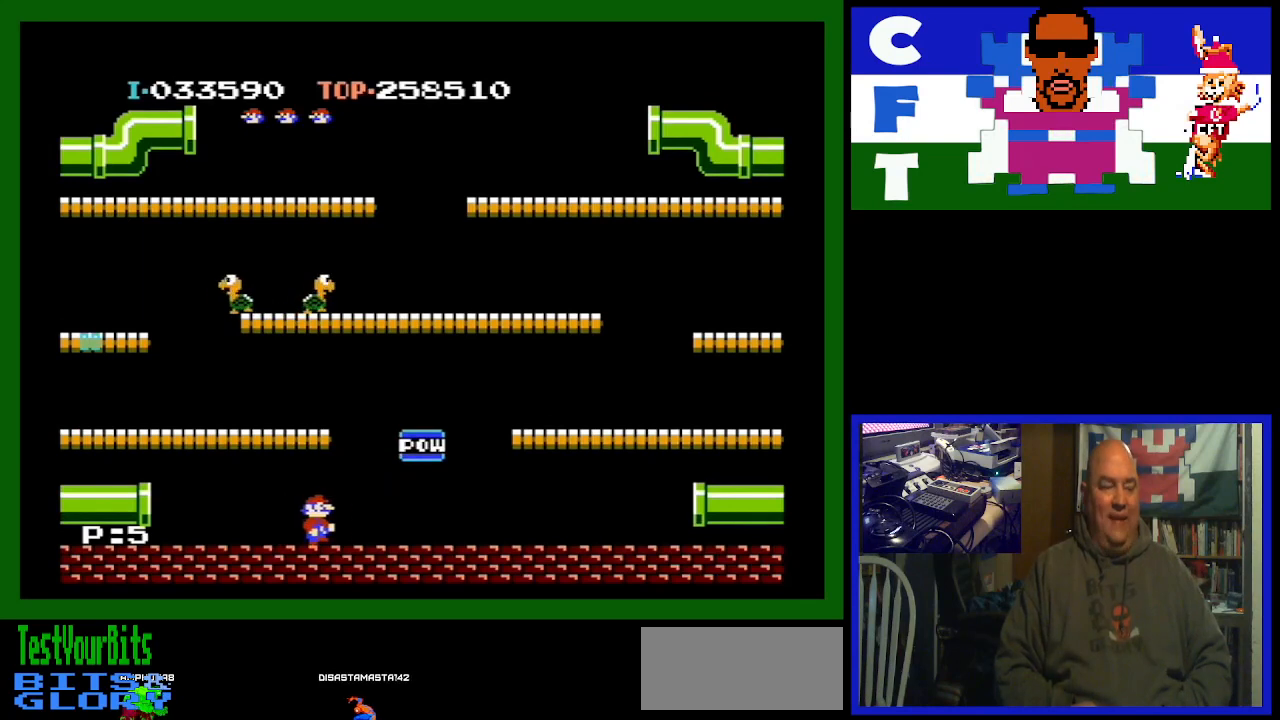
{"buttons": [], "events": [[100, "DPAD_RIGHT", "up"]]}
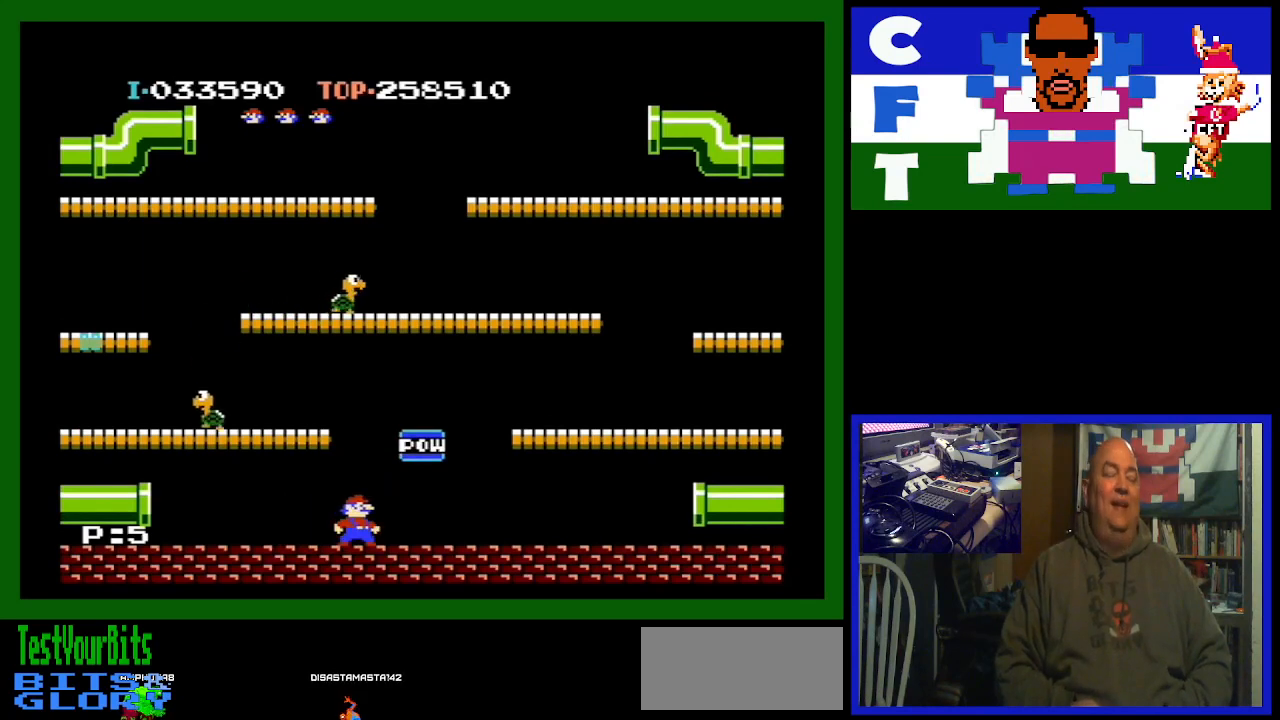
{"buttons": ["DPAD_RIGHT"], "events": [[500, "DPAD_RIGHT", "down"]]}
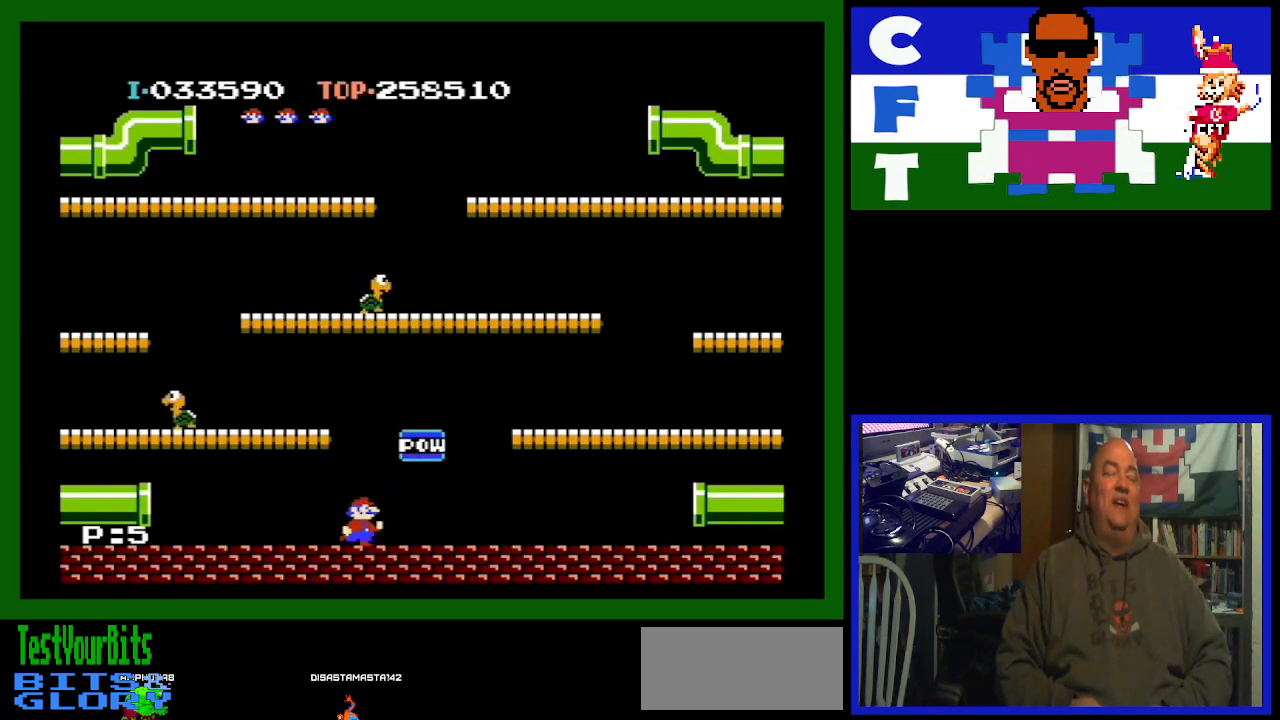
{"buttons": [], "events": [[233, "DPAD_RIGHT", "up"]]}
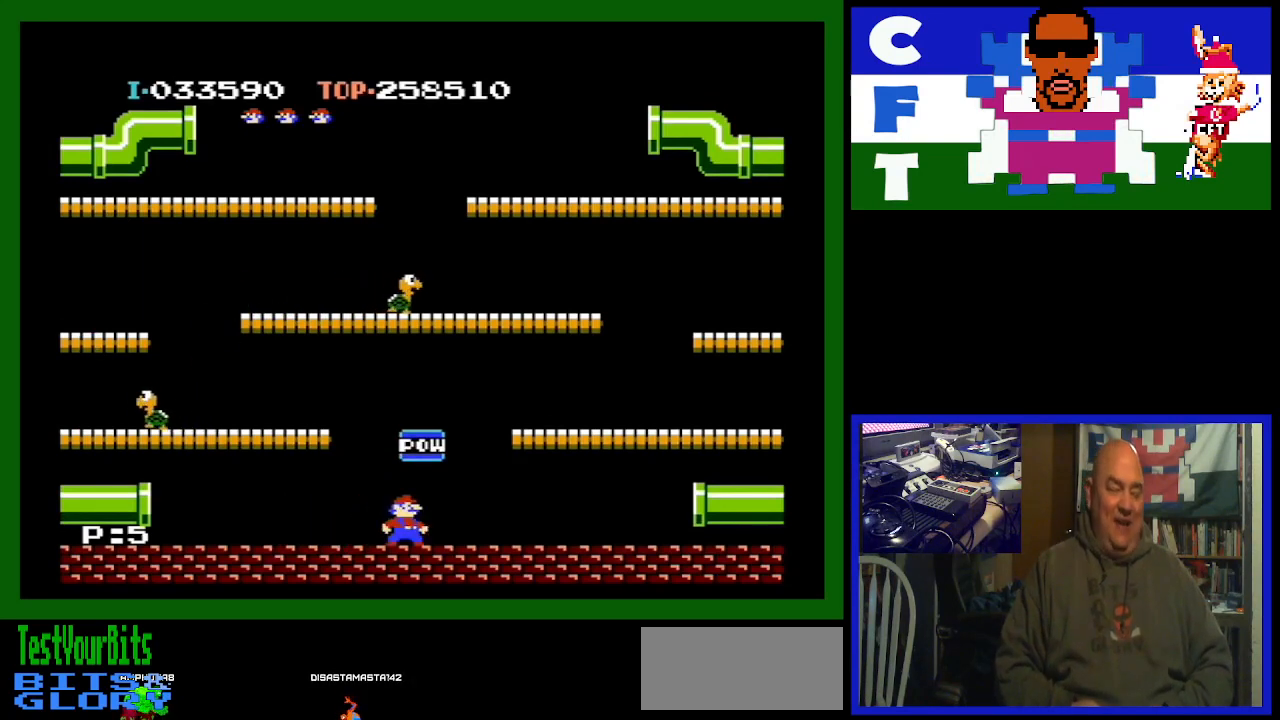
{"buttons": [], "events": []}
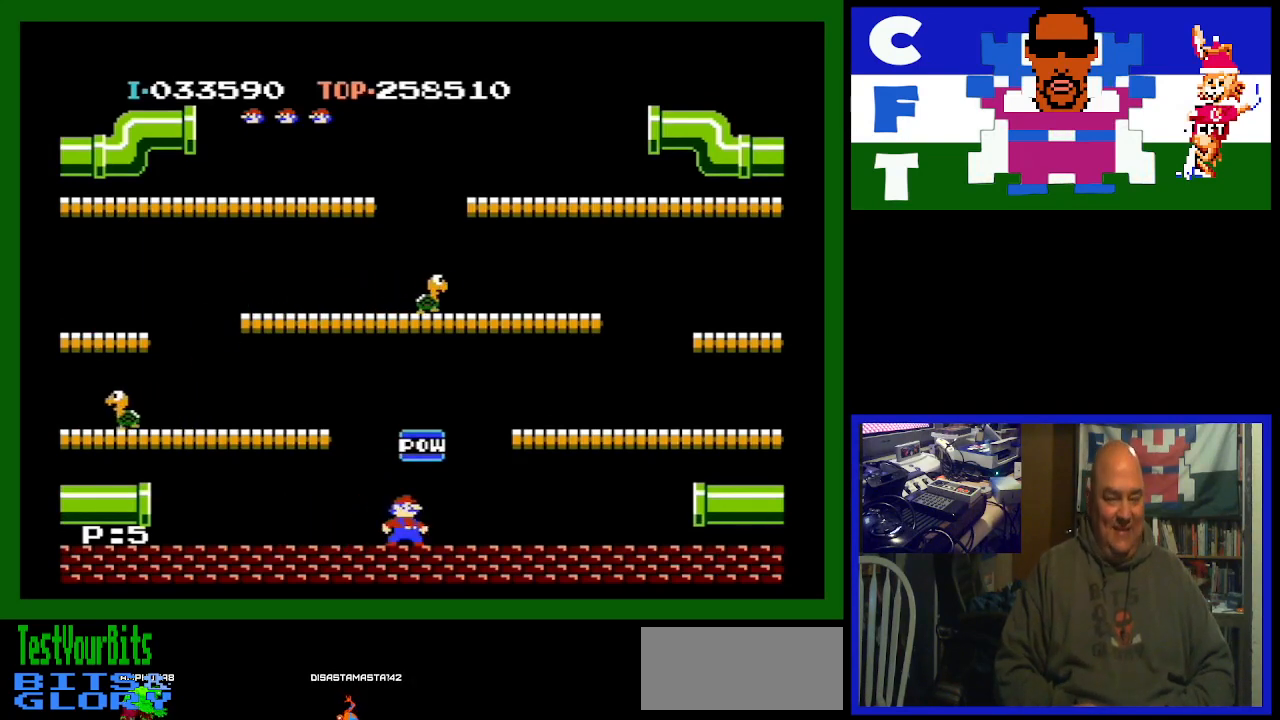
{"buttons": ["DPAD_RIGHT"], "events": [[167, "DPAD_RIGHT", "down"]]}
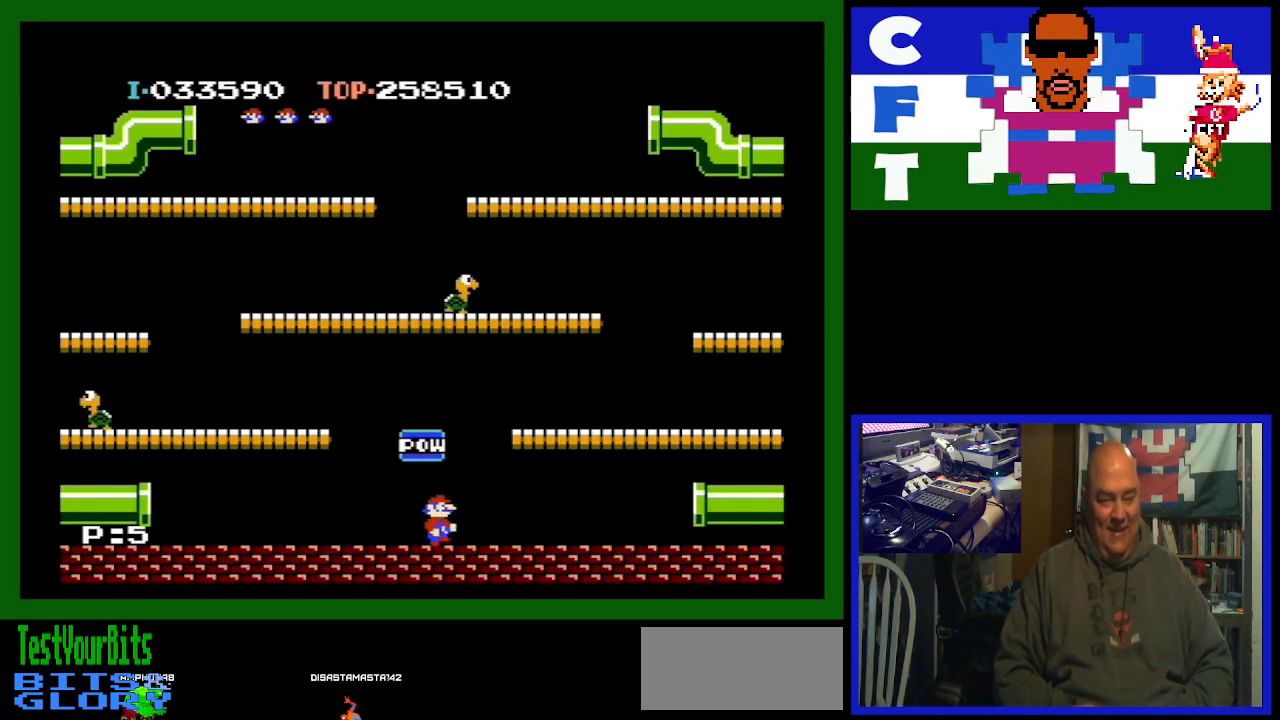
{"buttons": ["DPAD_RIGHT"], "events": [[200, "DPAD_RIGHT", "up"], [467, "DPAD_RIGHT", "down"]]}